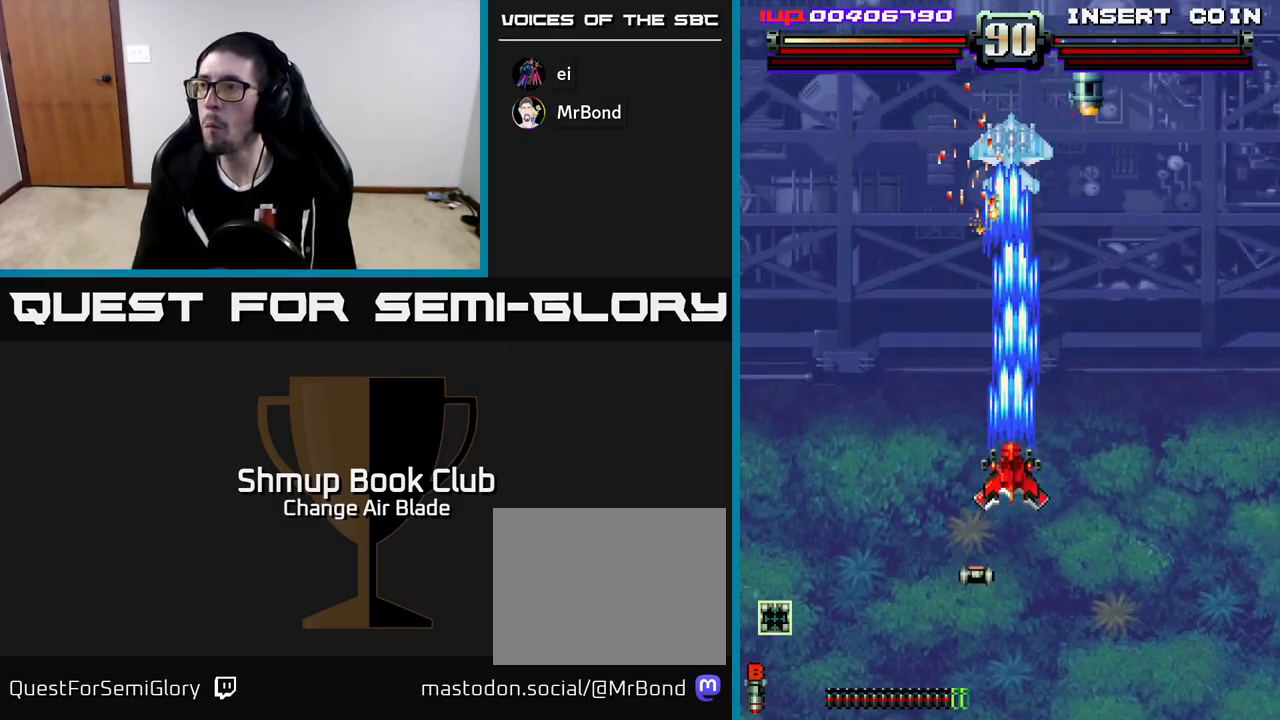
Gameplay with a controller (Xbox layout); each line is a JSON object with the inputs held at the frame after it. "events" lists button and stick changes between this image and that frame as [ms after this image, input, new state], when the widget could be followed in between.
{"buttons": ["A", "DPAD_DOWN"], "left_stick": "center", "right_stick": "center", "events": [[33, "DPAD_RIGHT", "down"], [133, "DPAD_RIGHT", "up"], [333, "DPAD_UP", "up"], [350, "DPAD_RIGHT", "down"], [433, "DPAD_DOWN", "down"], [500, "DPAD_RIGHT", "up"]]}
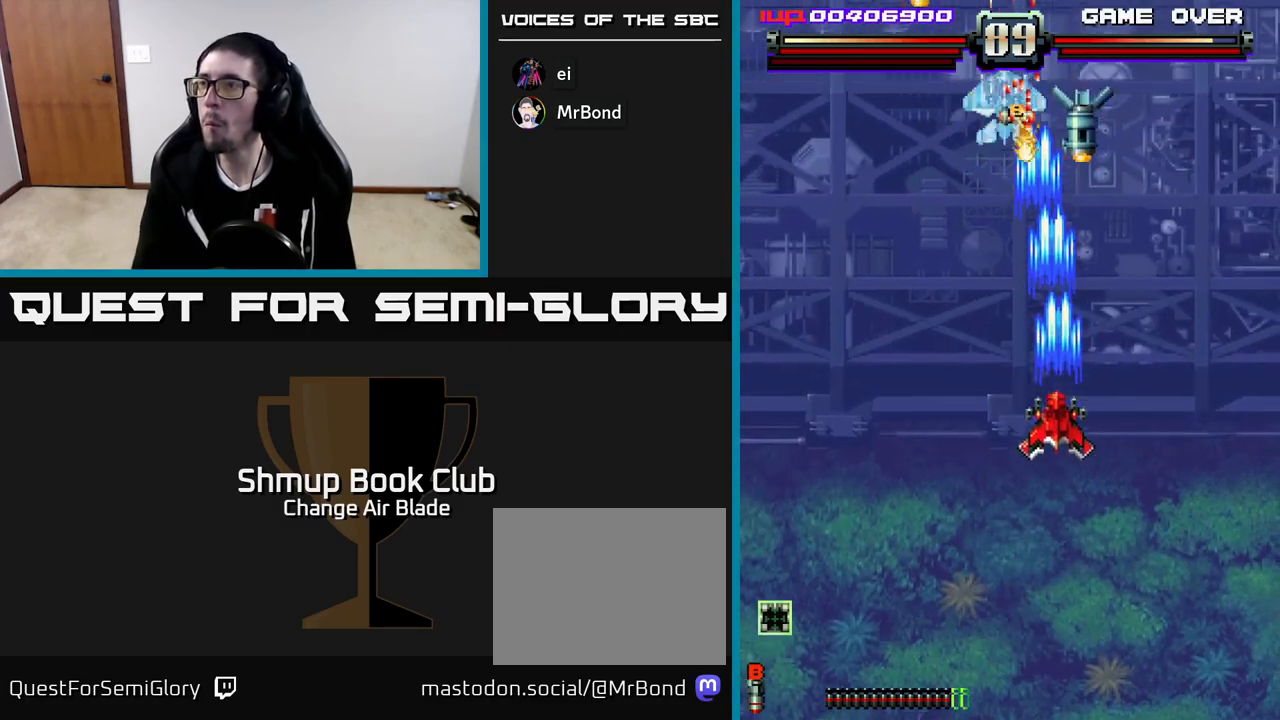
{"buttons": ["A", "DPAD_DOWN", "DPAD_LEFT"], "left_stick": "center", "right_stick": "center", "events": [[17, "DPAD_LEFT", "down"], [200, "DPAD_LEFT", "up"], [250, "DPAD_RIGHT", "down"], [350, "DPAD_RIGHT", "up"], [467, "DPAD_LEFT", "down"]]}
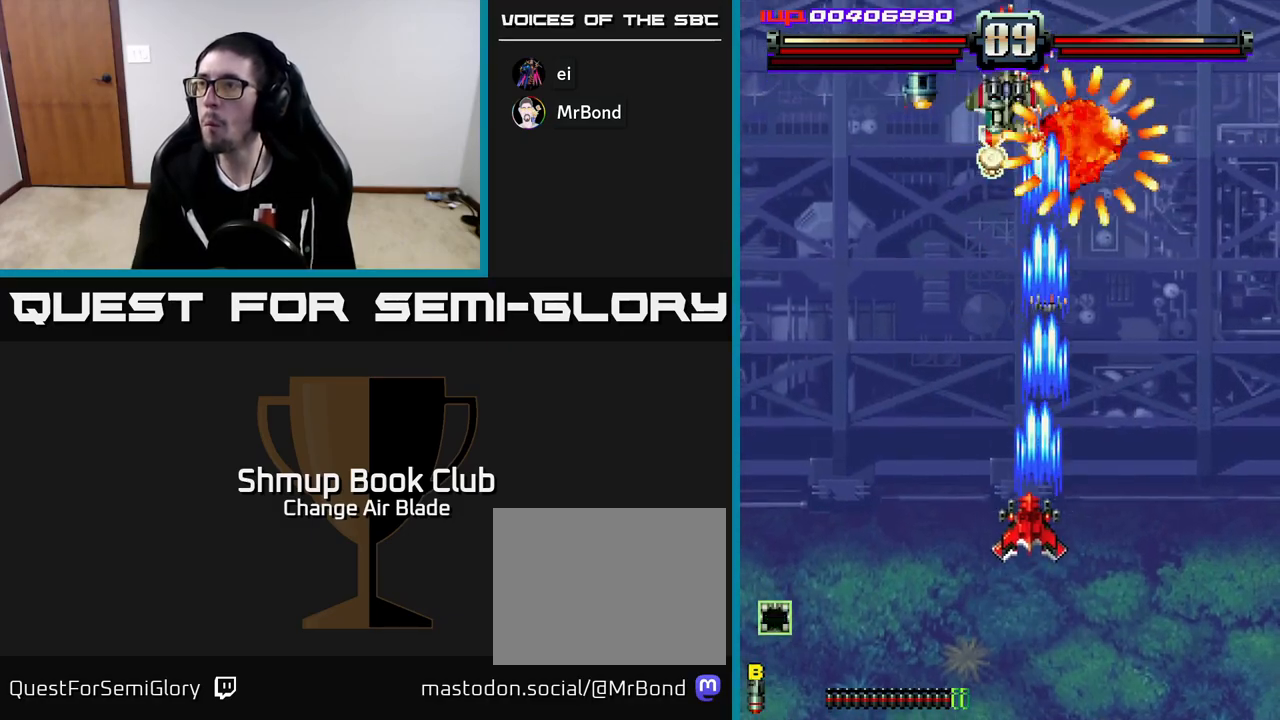
{"buttons": ["A", "DPAD_DOWN"], "left_stick": "center", "right_stick": "center", "events": [[17, "DPAD_DOWN", "up"], [433, "DPAD_DOWN", "down"], [467, "DPAD_LEFT", "up"]]}
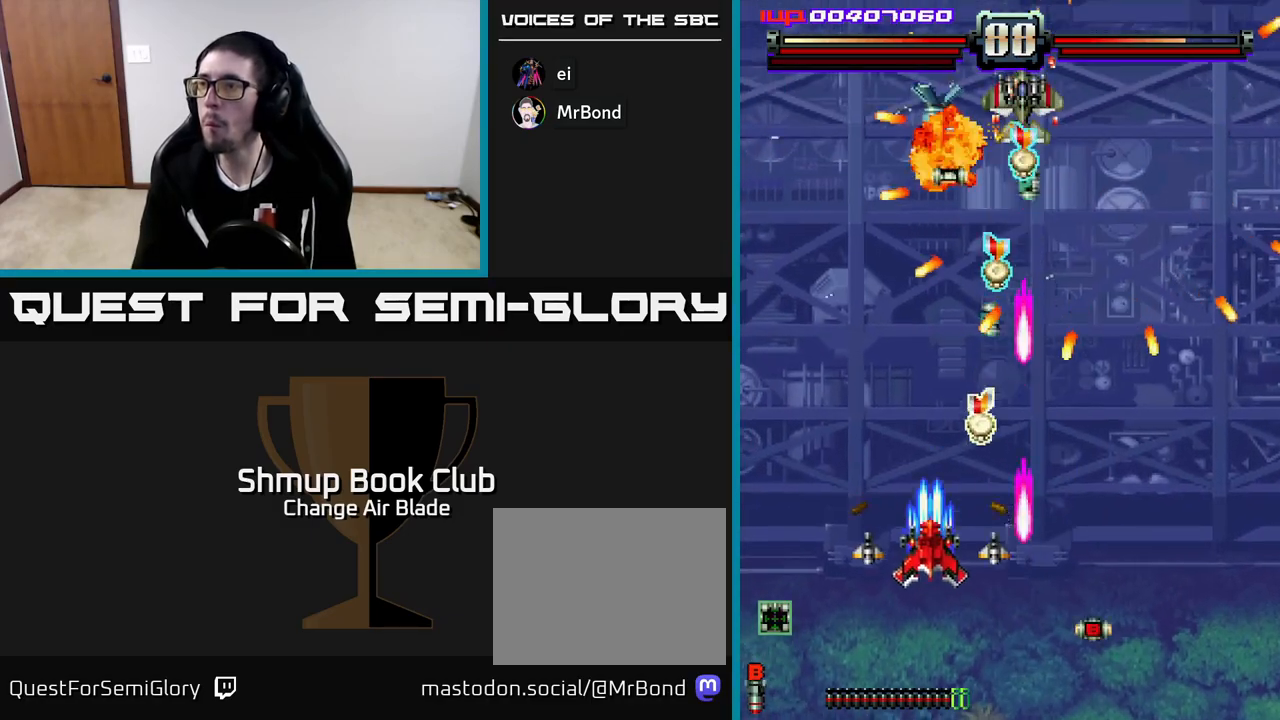
{"buttons": ["A", "DPAD_DOWN"], "left_stick": "center", "right_stick": "center", "events": [[17, "DPAD_RIGHT", "down"], [50, "DPAD_DOWN", "up"], [200, "DPAD_RIGHT", "up"], [233, "DPAD_LEFT", "down"], [283, "DPAD_DOWN", "down"], [317, "DPAD_LEFT", "up"]]}
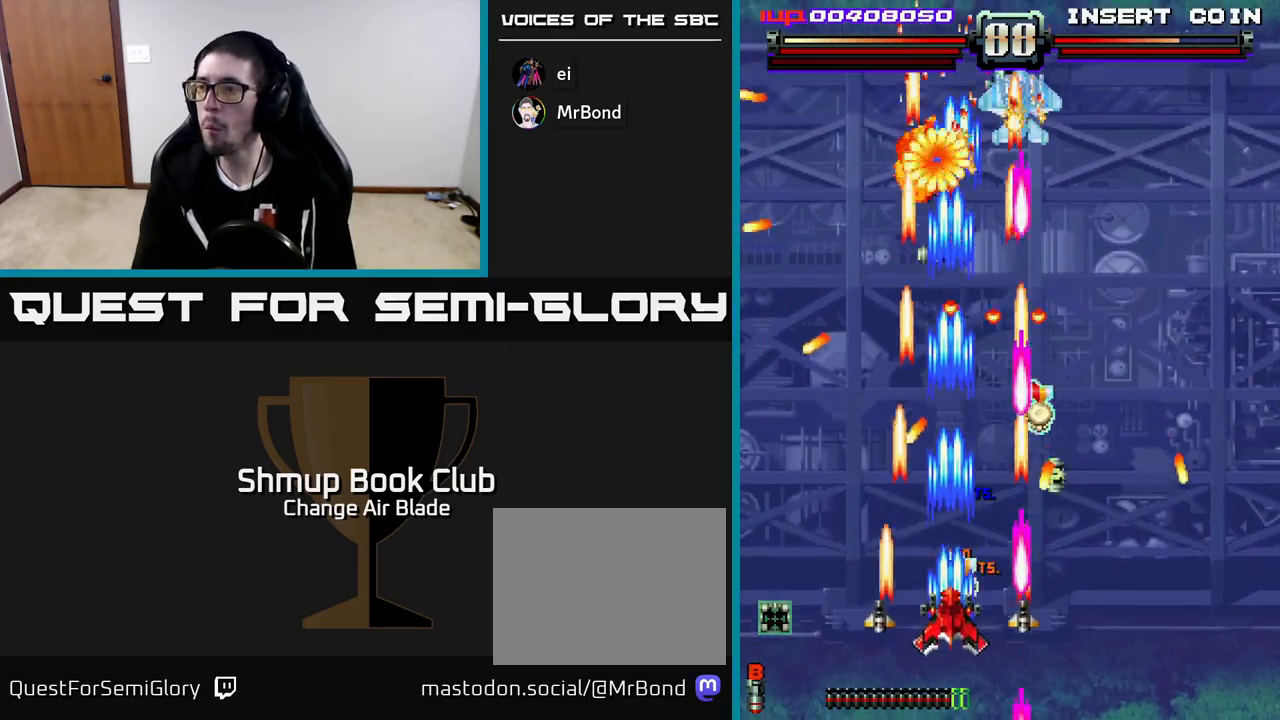
{"buttons": ["A", "DPAD_LEFT"], "left_stick": "center", "right_stick": "center", "events": [[267, "DPAD_DOWN", "up"], [317, "DPAD_LEFT", "down"], [383, "DPAD_LEFT", "up"], [500, "DPAD_LEFT", "down"]]}
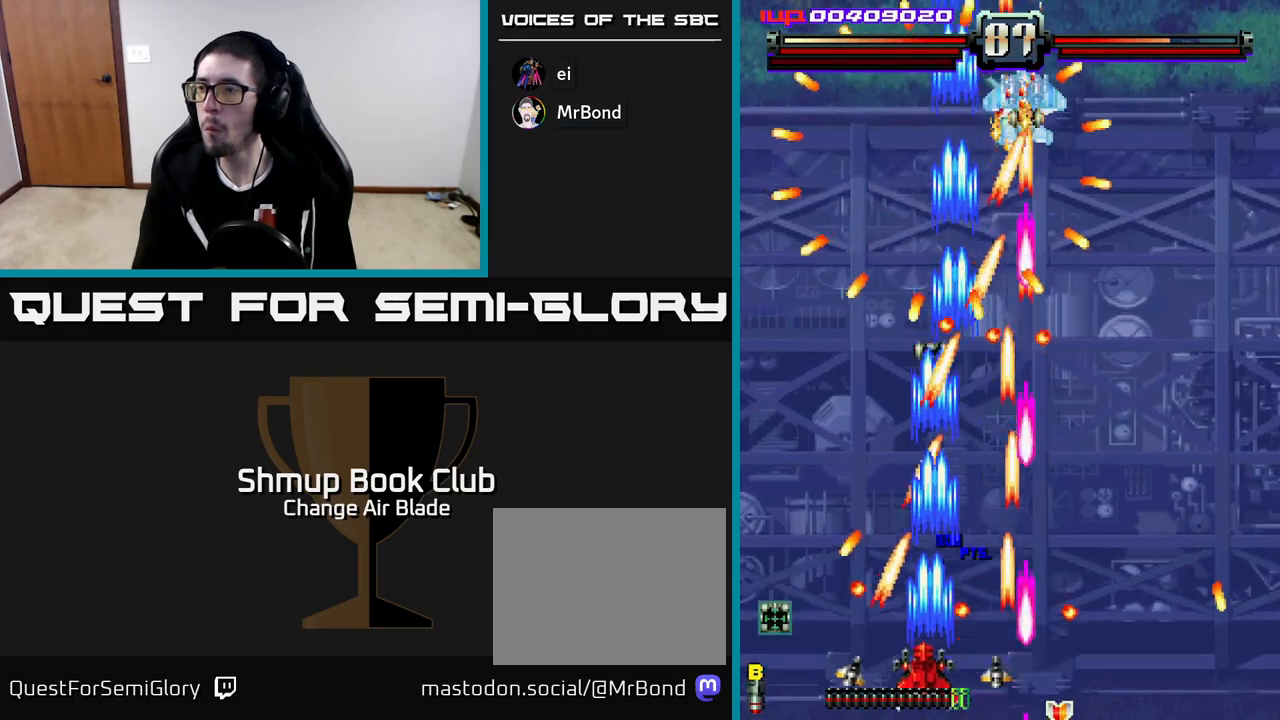
{"buttons": ["A"], "left_stick": "center", "right_stick": "center", "events": [[33, "DPAD_UP", "down"], [117, "DPAD_LEFT", "up"], [250, "DPAD_RIGHT", "down"], [283, "DPAD_UP", "up"], [317, "DPAD_RIGHT", "up"], [383, "DPAD_DOWN", "down"], [500, "DPAD_DOWN", "up"]]}
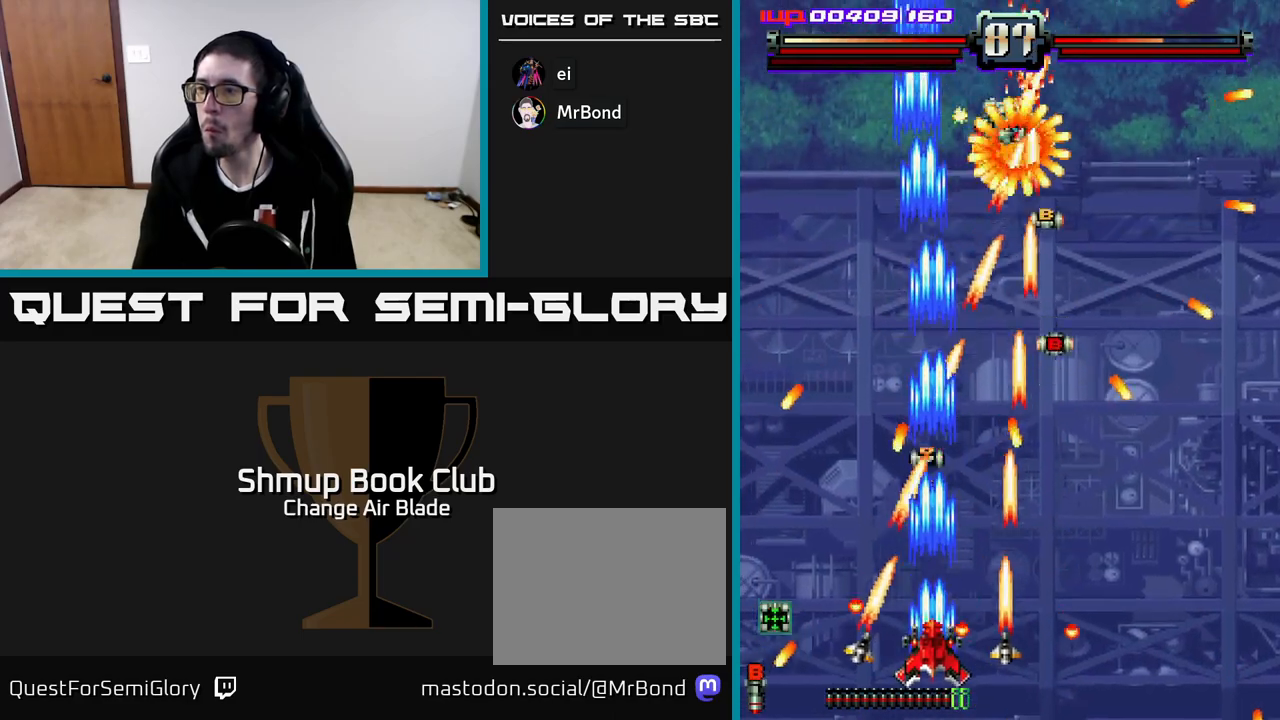
{"buttons": ["A", "DPAD_UP"], "left_stick": "center", "right_stick": "center", "events": [[250, "DPAD_UP", "down"]]}
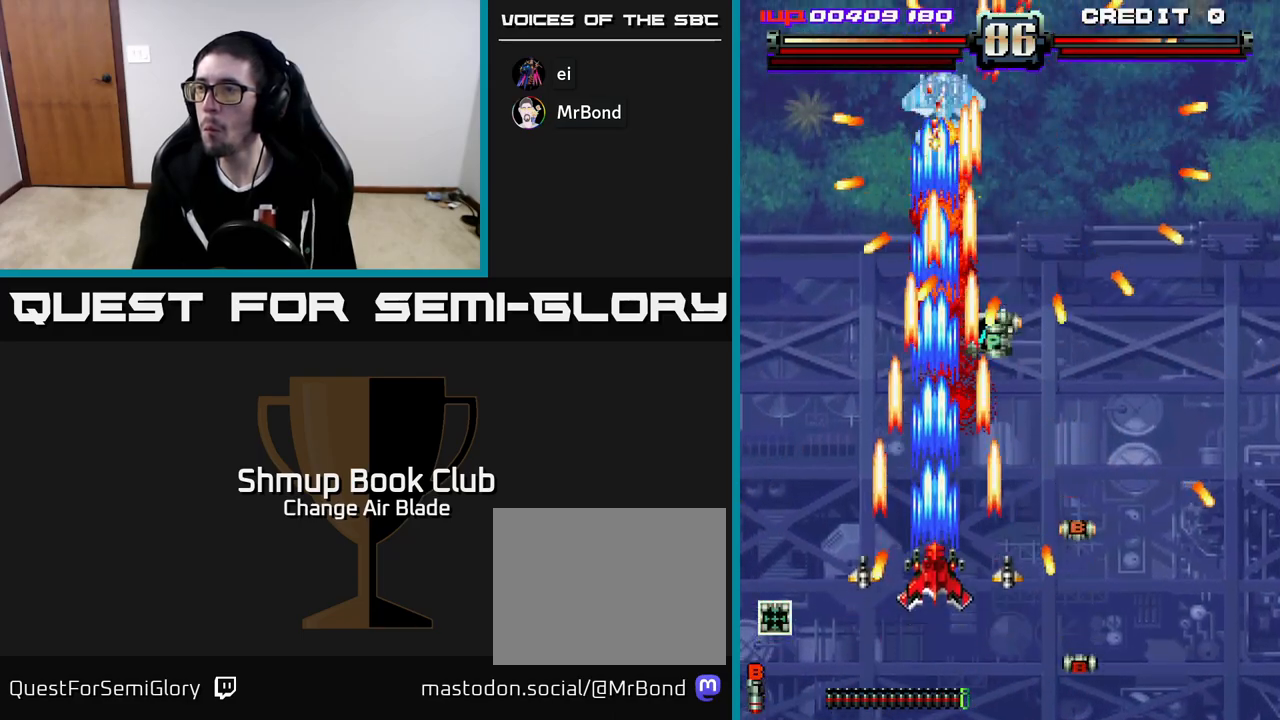
{"buttons": ["A", "DPAD_DOWN"], "left_stick": "center", "right_stick": "center", "events": [[33, "DPAD_UP", "up"], [67, "DPAD_DOWN", "down"], [67, "DPAD_RIGHT", "down"], [133, "DPAD_RIGHT", "up"], [233, "DPAD_RIGHT", "down"], [350, "DPAD_DOWN", "up"], [383, "DPAD_RIGHT", "up"], [500, "DPAD_DOWN", "down"]]}
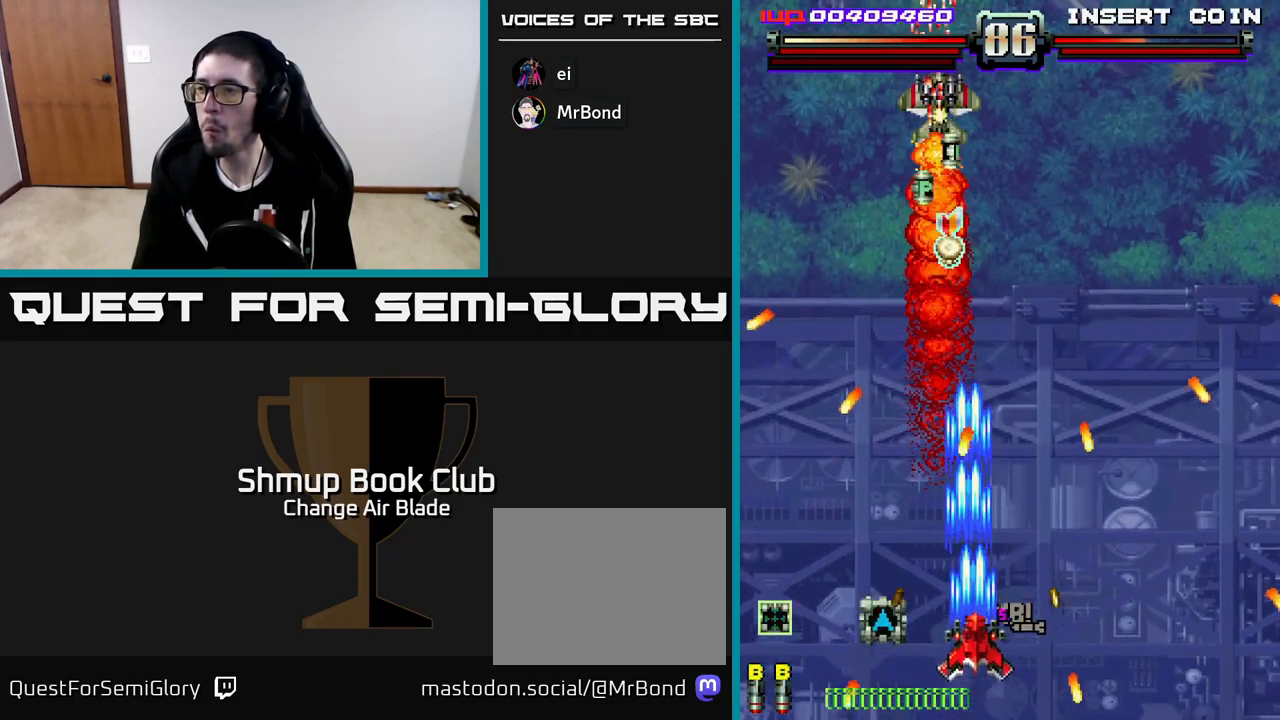
{"buttons": ["A", "DPAD_UP"], "left_stick": "center", "right_stick": "center", "events": [[17, "DPAD_RIGHT", "down"], [217, "DPAD_RIGHT", "up"], [233, "DPAD_DOWN", "up"], [267, "DPAD_UP", "down"], [383, "DPAD_RIGHT", "down"], [467, "DPAD_RIGHT", "up"]]}
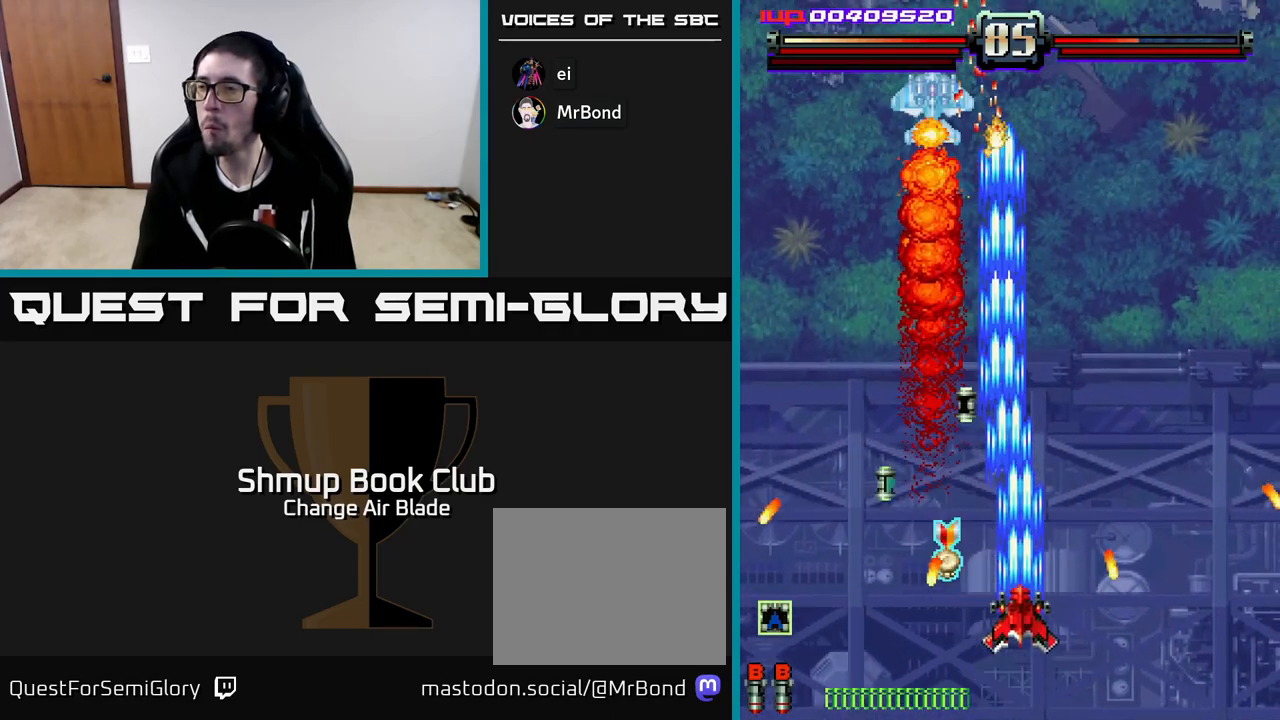
{"buttons": ["A", "DPAD_UP", "DPAD_LEFT"], "left_stick": "center", "right_stick": "center", "events": [[83, "DPAD_LEFT", "down"], [200, "DPAD_LEFT", "up"], [467, "DPAD_LEFT", "down"]]}
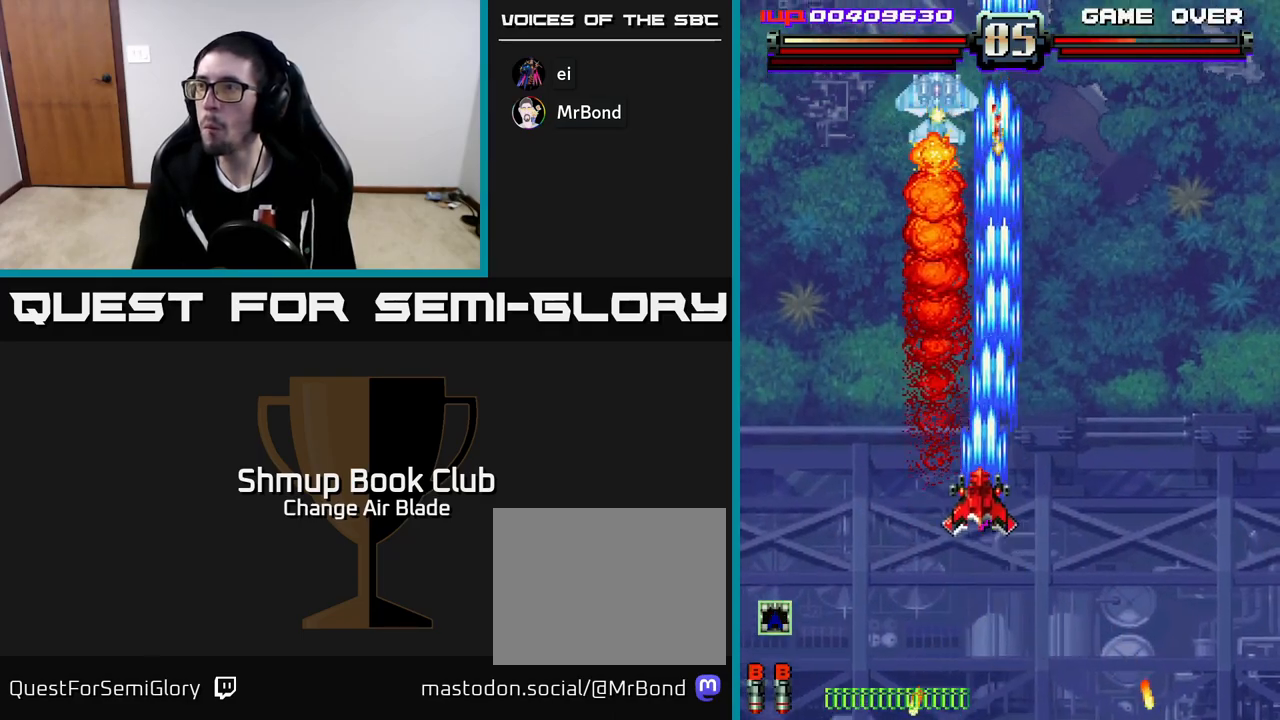
{"buttons": ["A"], "left_stick": "center", "right_stick": "center", "events": [[100, "DPAD_LEFT", "up"], [150, "DPAD_UP", "up"]]}
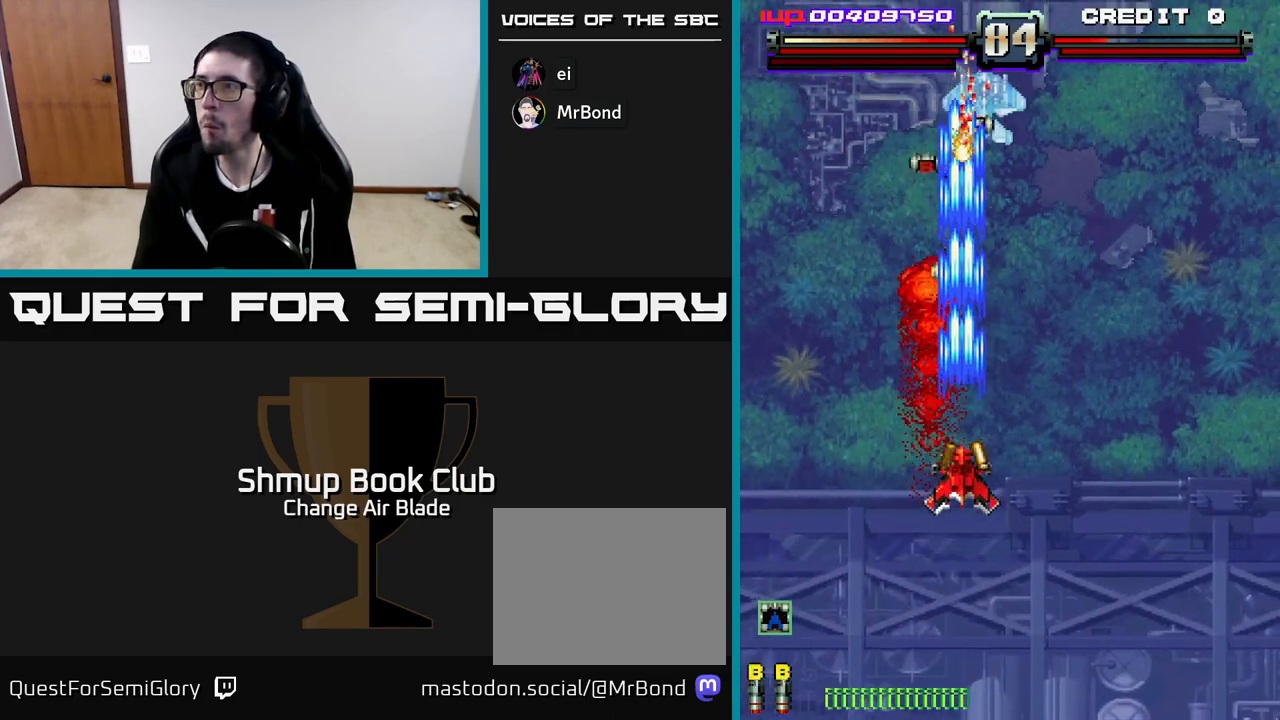
{"buttons": ["A", "DPAD_UP", "DPAD_RIGHT"], "left_stick": "center", "right_stick": "center", "events": [[50, "DPAD_RIGHT", "down"], [167, "DPAD_RIGHT", "up"], [183, "DPAD_UP", "down"], [217, "DPAD_LEFT", "down"], [450, "DPAD_LEFT", "up"], [483, "DPAD_RIGHT", "down"]]}
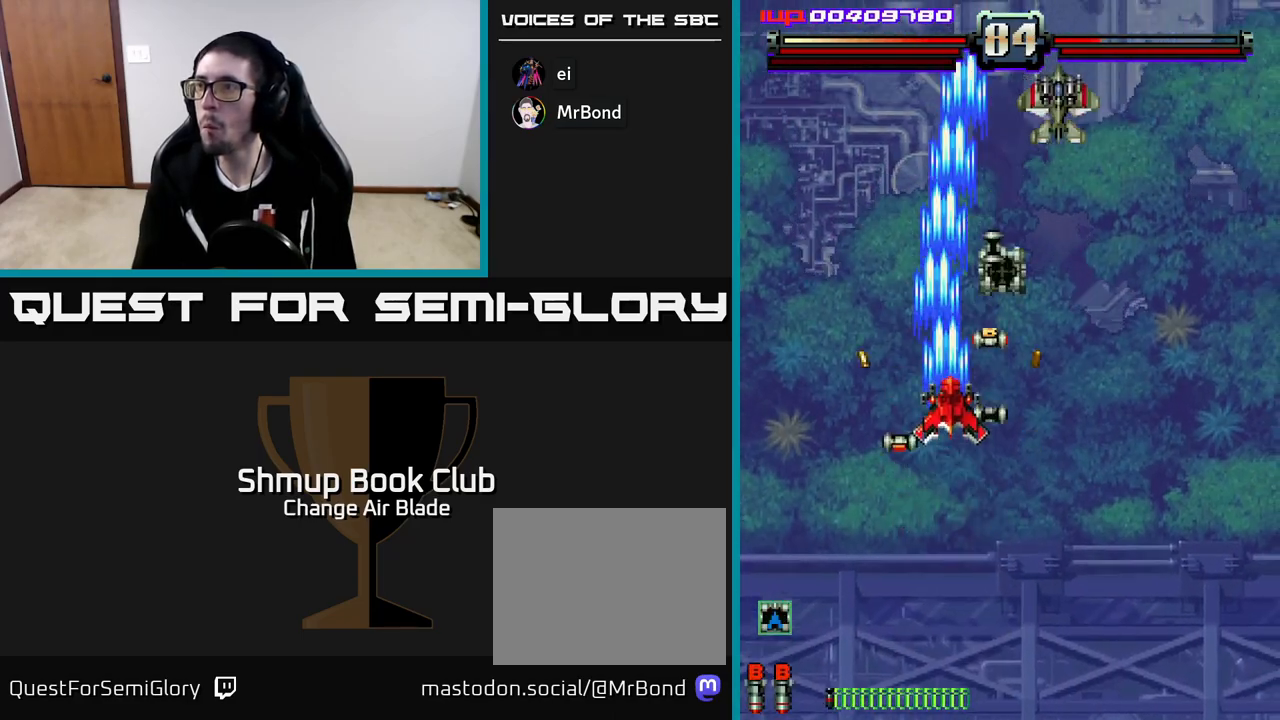
{"buttons": ["A", "DPAD_DOWN", "DPAD_RIGHT"], "left_stick": "center", "right_stick": "center", "events": [[33, "DPAD_UP", "up"], [233, "DPAD_DOWN", "down"]]}
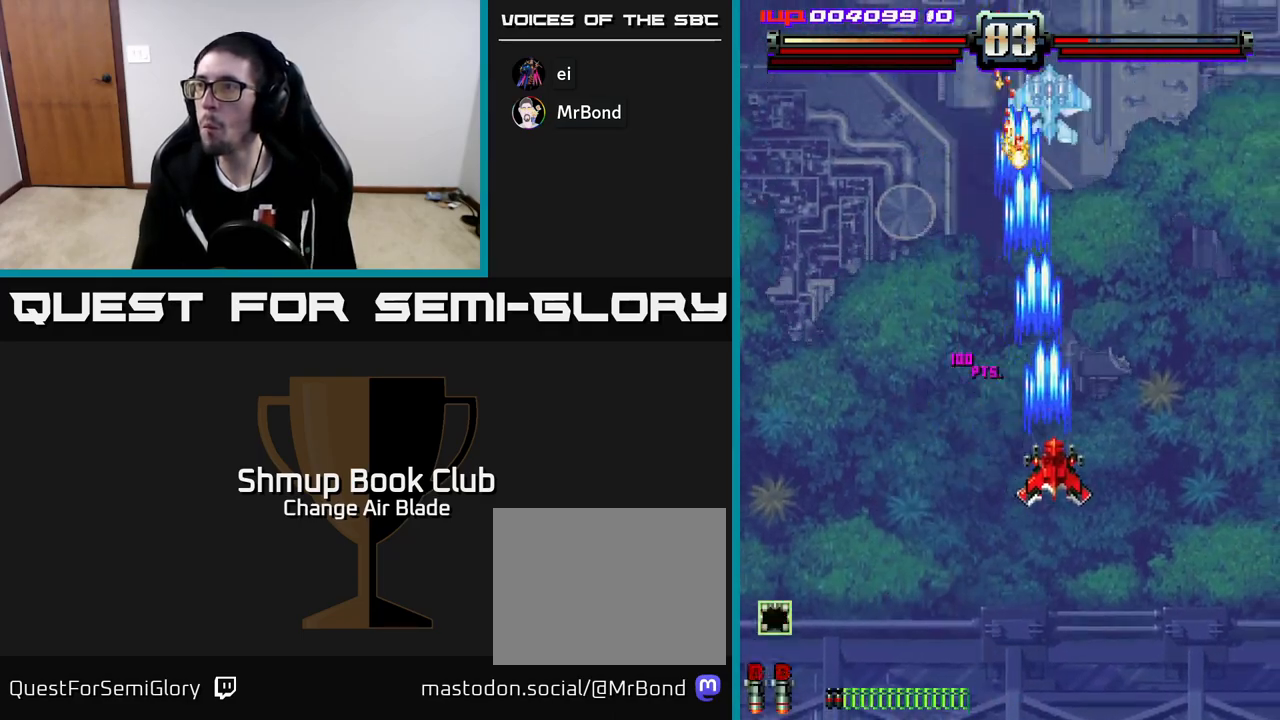
{"buttons": ["A", "DPAD_UP", "DPAD_LEFT"], "left_stick": "center", "right_stick": "center", "events": [[83, "DPAD_RIGHT", "up"], [133, "DPAD_LEFT", "down"], [233, "DPAD_DOWN", "up"], [317, "DPAD_UP", "down"], [317, "X", "down"], [333, "DPAD_LEFT", "up"], [400, "X", "up"], [500, "DPAD_LEFT", "down"]]}
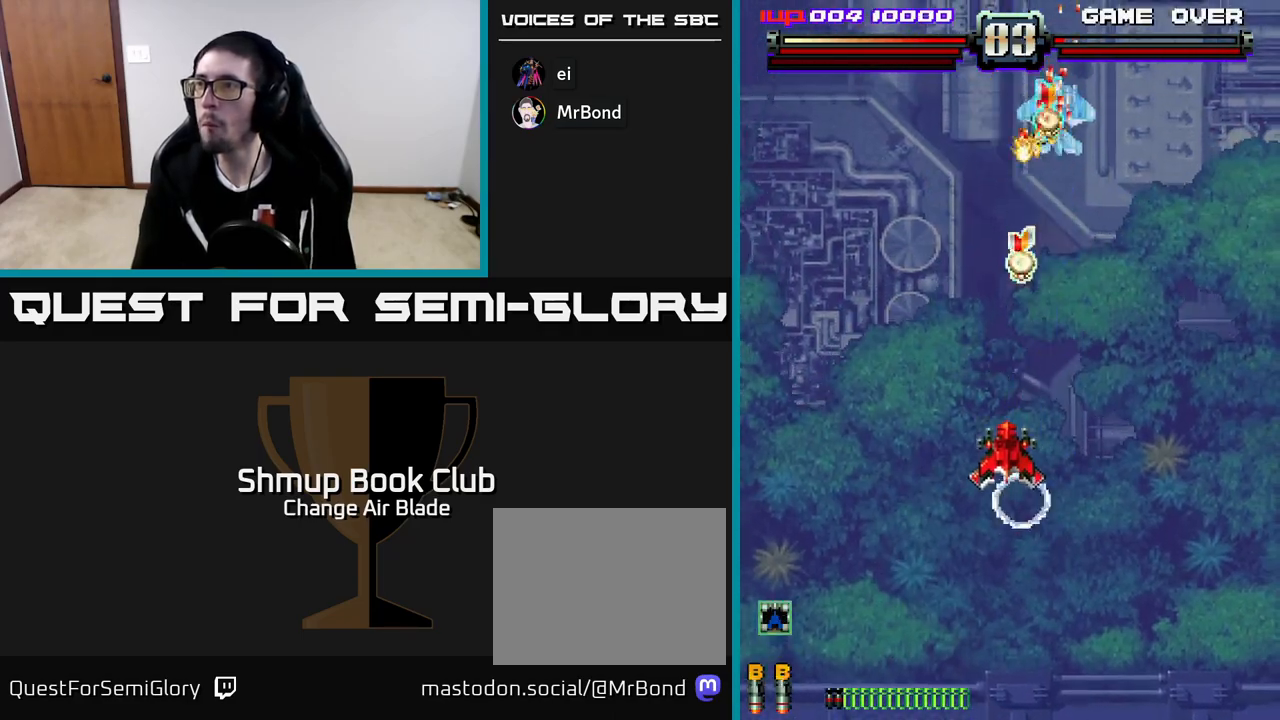
{"buttons": ["A", "DPAD_RIGHT"], "left_stick": "center", "right_stick": "center"}
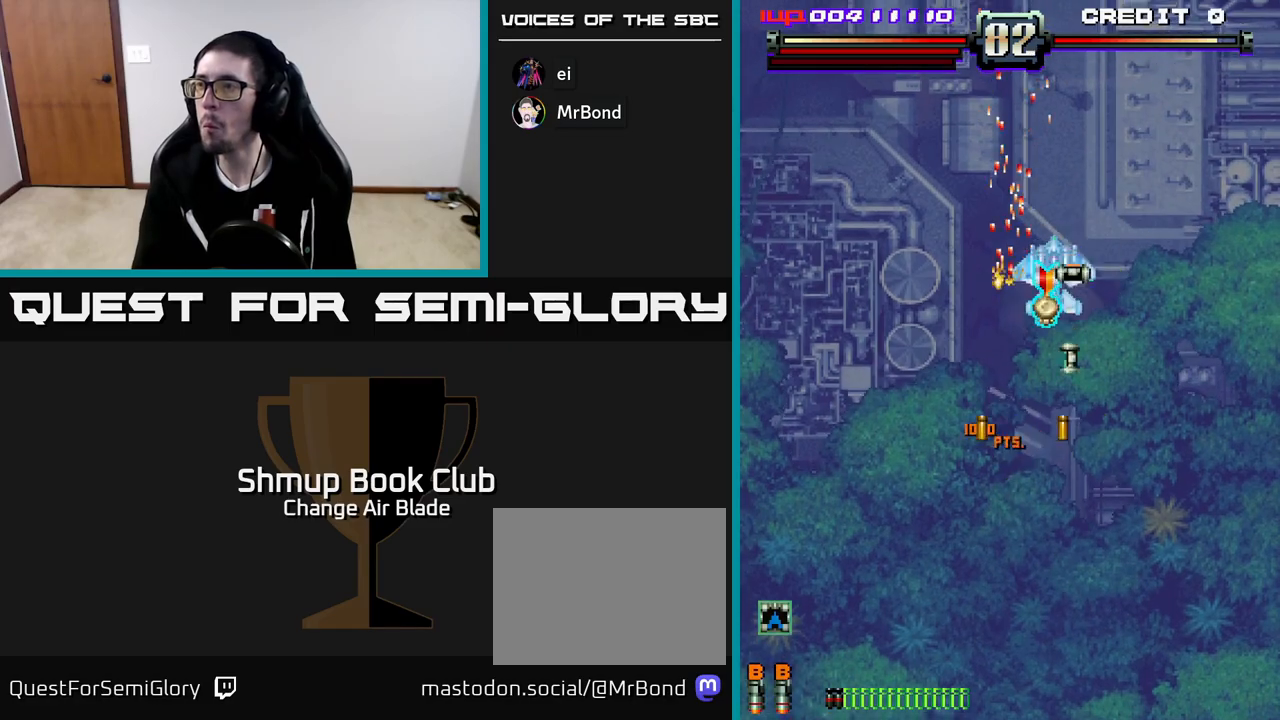
{"buttons": ["A", "DPAD_DOWN"], "left_stick": "center", "right_stick": "center", "events": [[50, "DPAD_DOWN", "down"], [250, "DPAD_RIGHT", "up"]]}
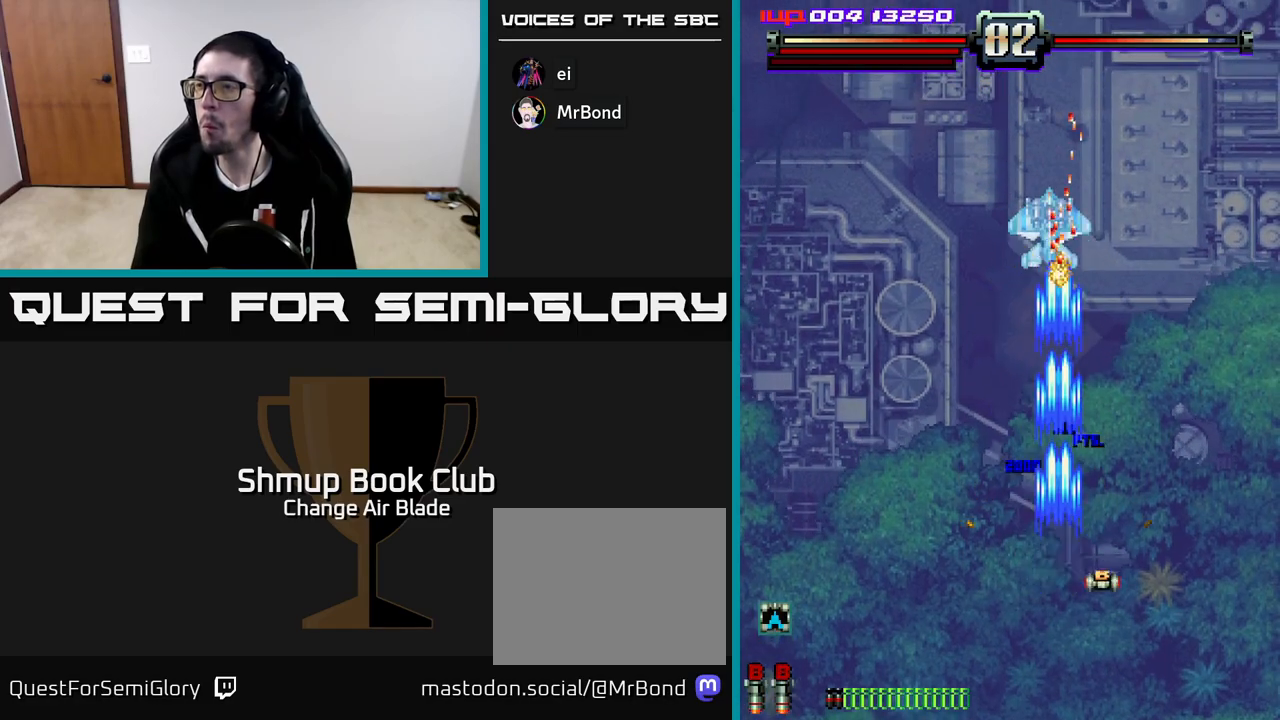
{"buttons": ["A", "DPAD_LEFT"], "left_stick": "center", "right_stick": "center", "events": [[433, "DPAD_LEFT", "down"], [483, "DPAD_DOWN", "up"]]}
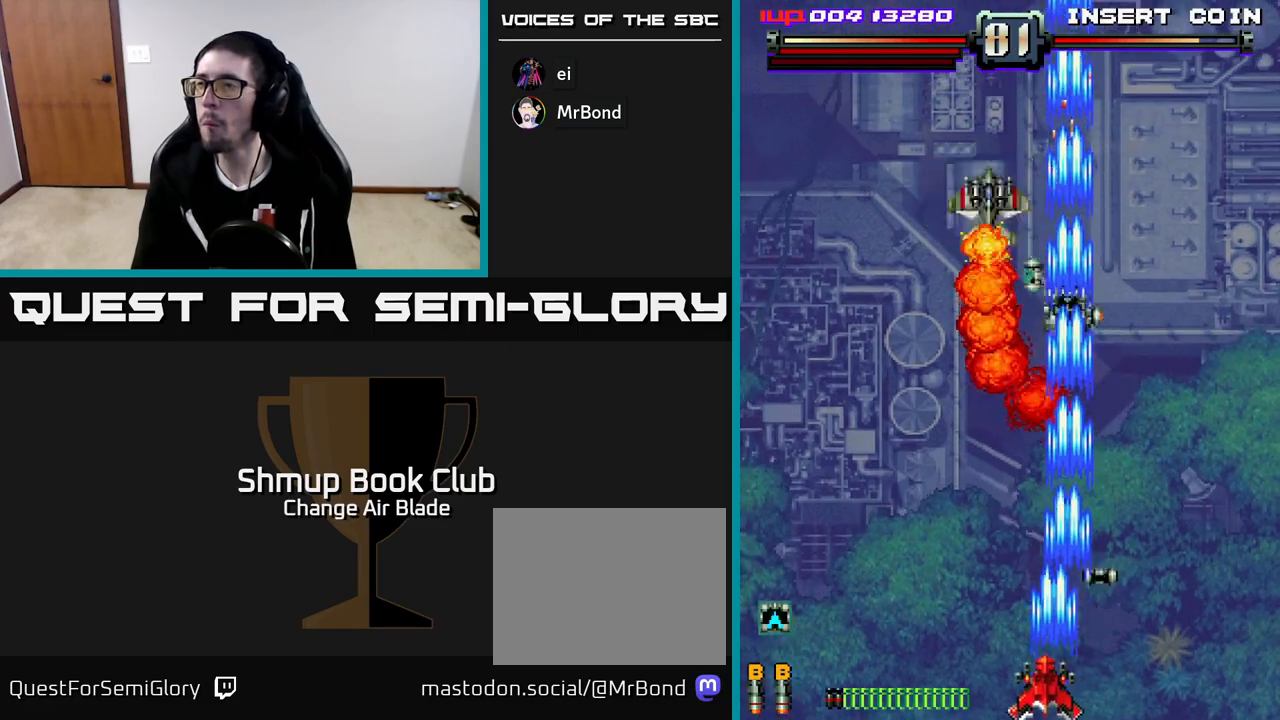
{"buttons": ["A", "DPAD_UP"], "left_stick": "center", "right_stick": "center", "events": [[217, "DPAD_UP", "down"], [233, "DPAD_LEFT", "up"]]}
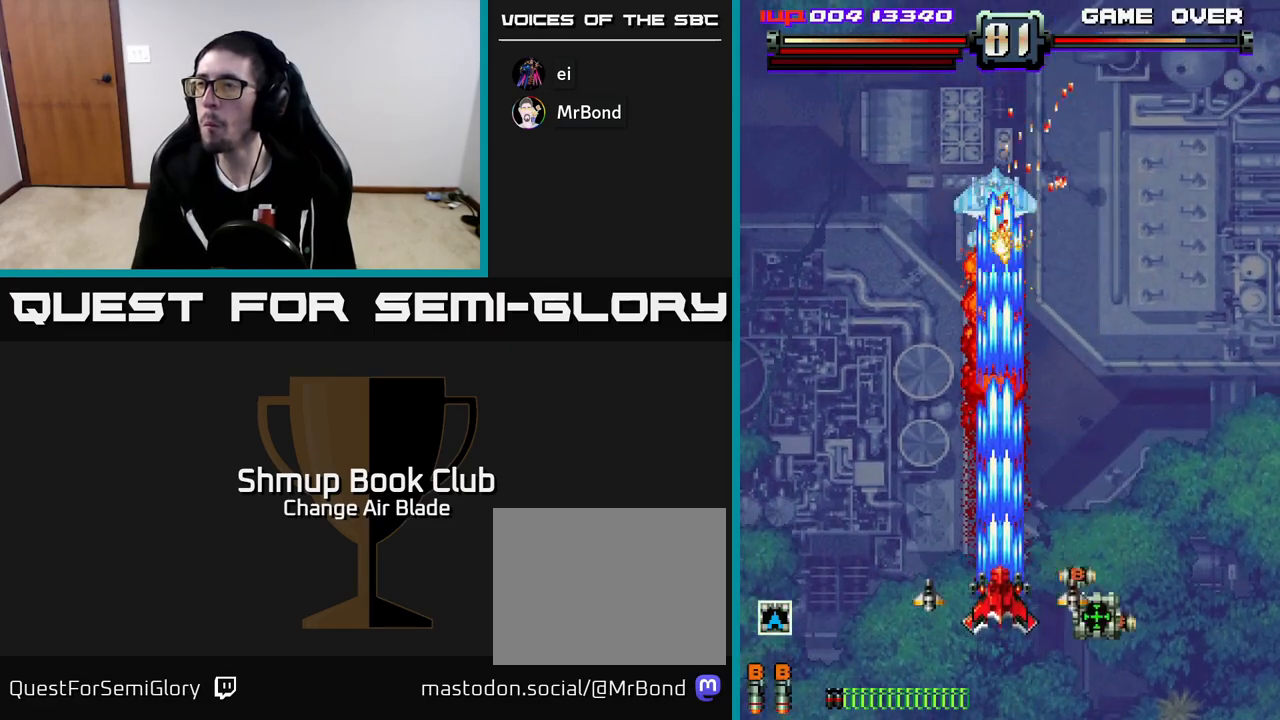
{"buttons": ["A", "DPAD_UP"], "left_stick": "center", "right_stick": "center", "events": []}
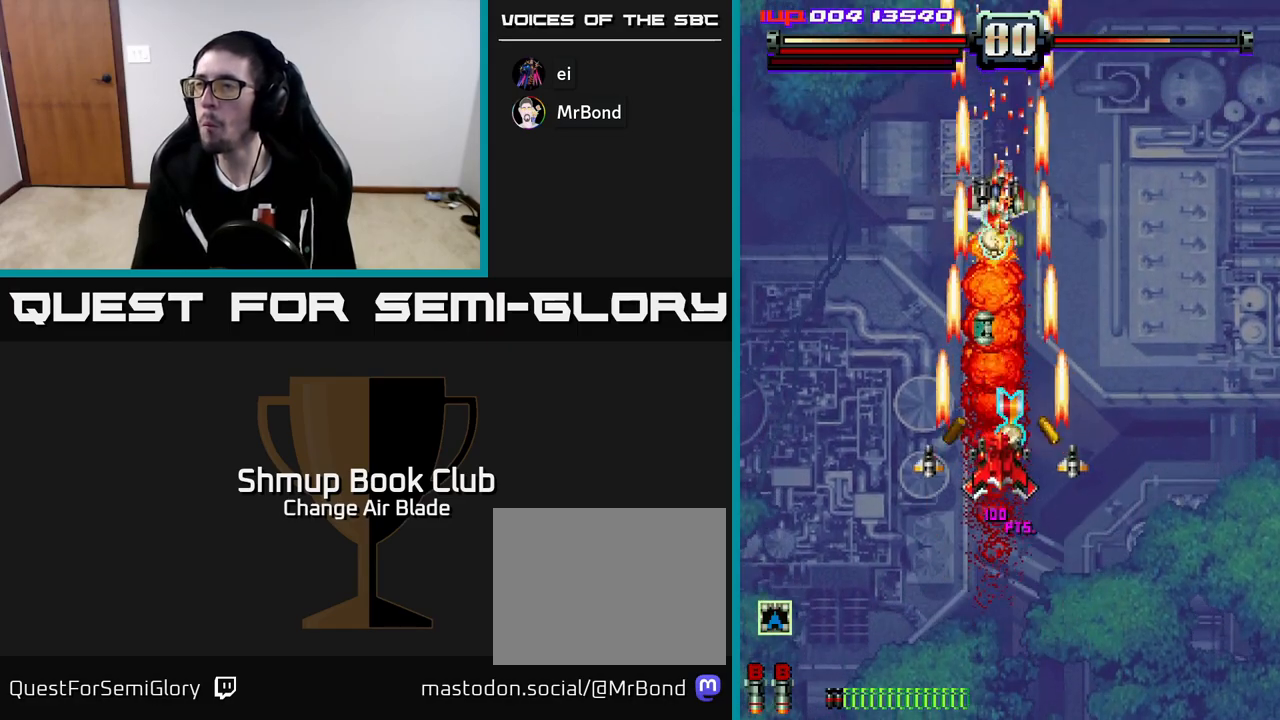
{"buttons": ["A", "DPAD_DOWN"], "left_stick": "center", "right_stick": "center", "events": [[117, "DPAD_UP", "up"], [150, "DPAD_DOWN", "down"]]}
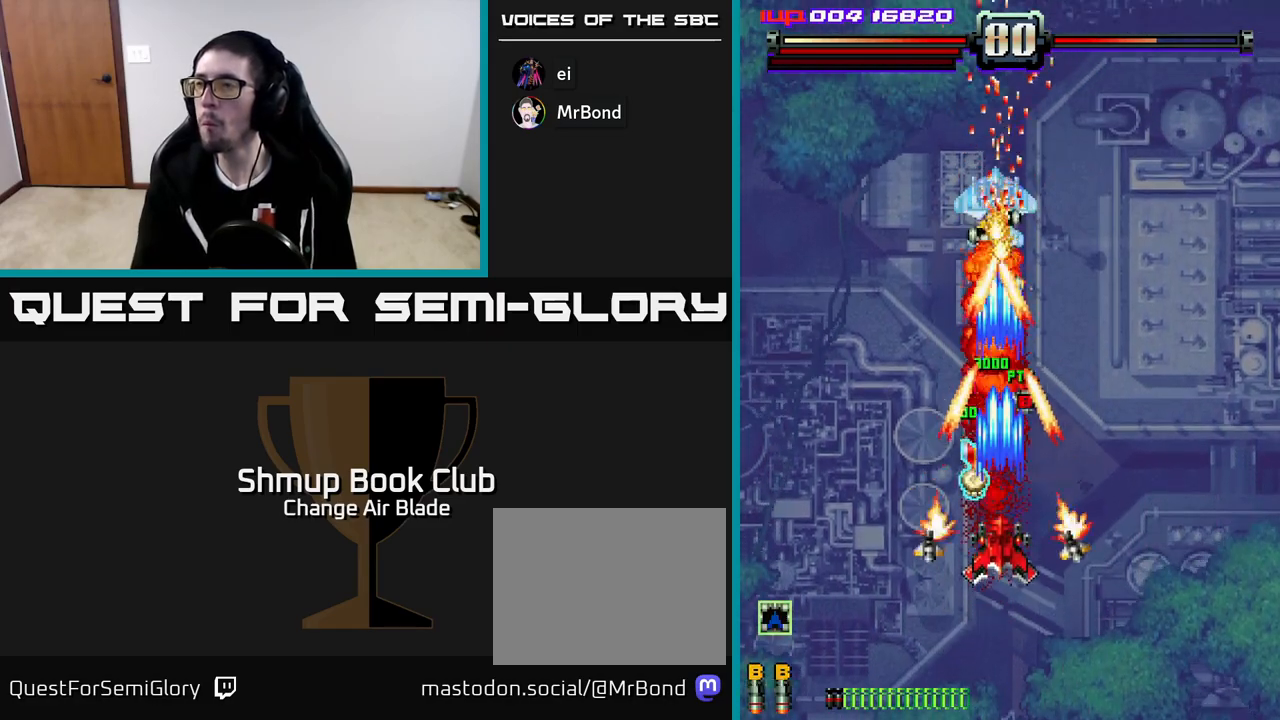
{"buttons": ["A", "DPAD_UP"], "left_stick": "center", "right_stick": "center", "events": [[117, "DPAD_DOWN", "up"], [150, "DPAD_UP", "down"]]}
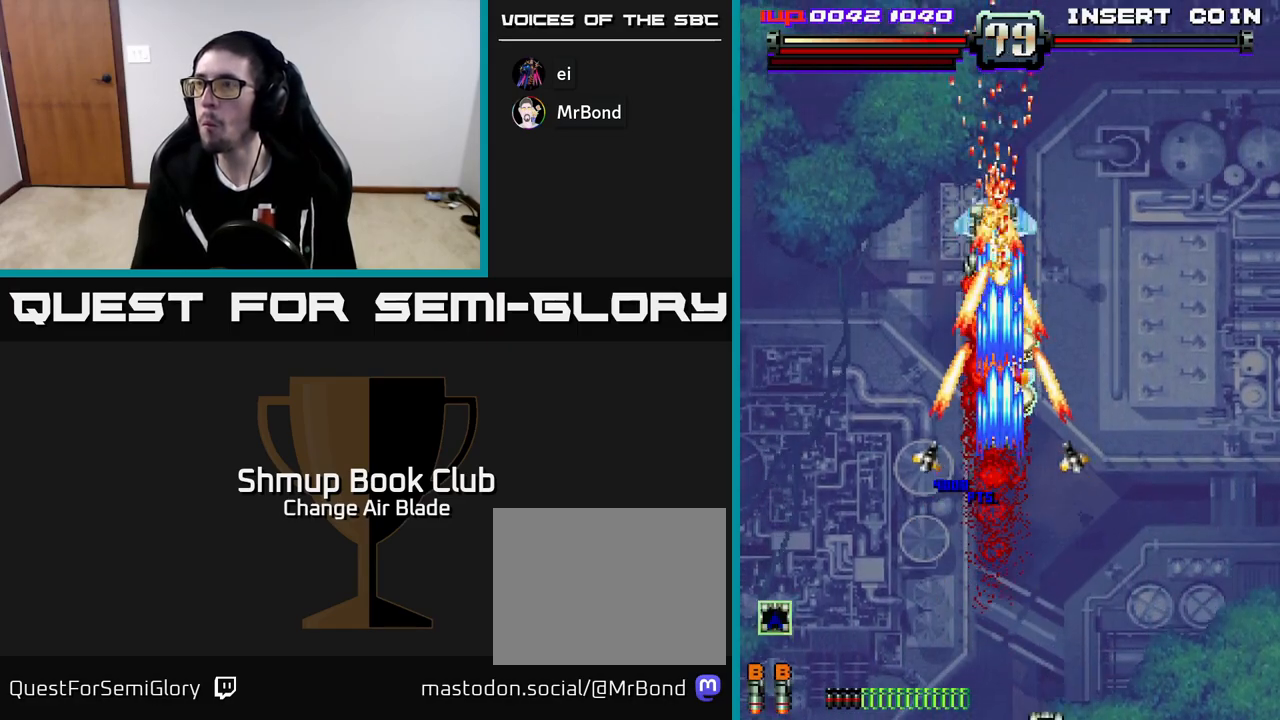
{"buttons": ["A", "DPAD_DOWN"], "left_stick": "center", "right_stick": "center", "events": [[67, "DPAD_UP", "up"], [100, "DPAD_DOWN", "down"]]}
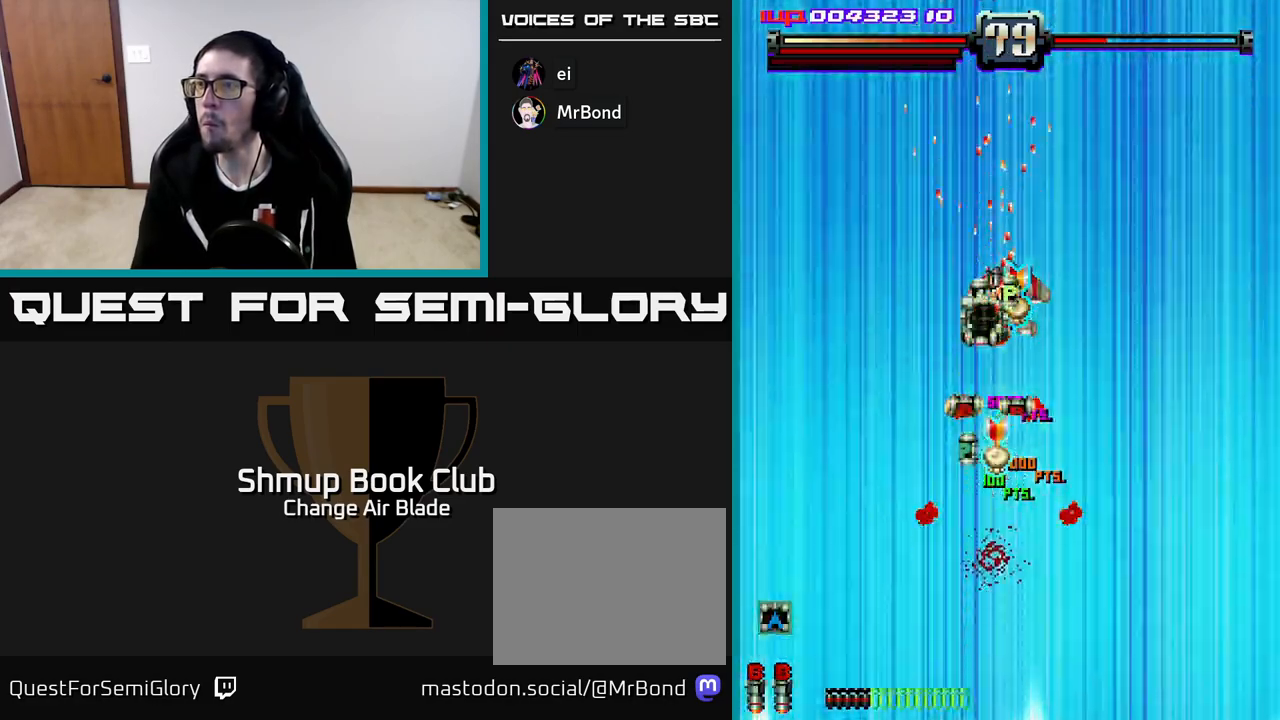
{"buttons": ["A"], "left_stick": "center", "right_stick": "center", "events": [[17, "DPAD_DOWN", "up"], [17, "DPAD_RIGHT", "down"], [50, "DPAD_RIGHT", "up"], [50, "DPAD_UP", "down"], [233, "DPAD_UP", "up"]]}
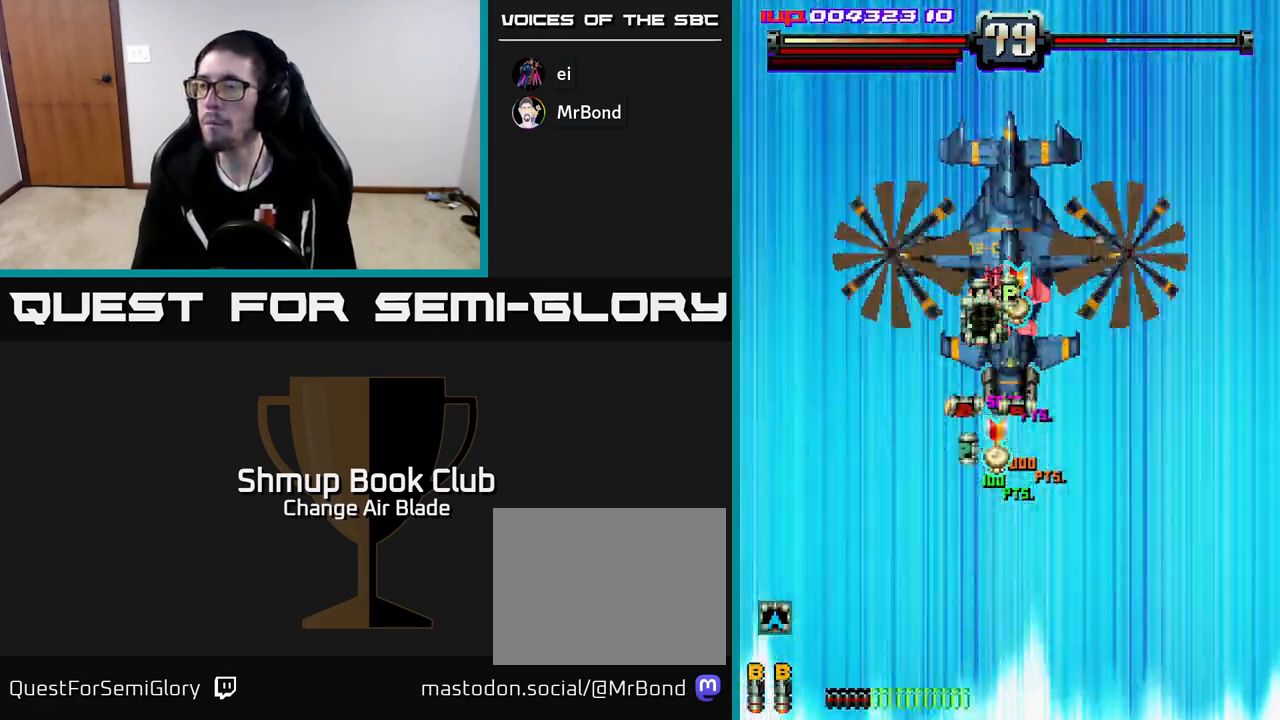
{"buttons": ["A"], "left_stick": "center", "right_stick": "center", "events": [[133, "DPAD_UP", "down"], [267, "DPAD_UP", "up"]]}
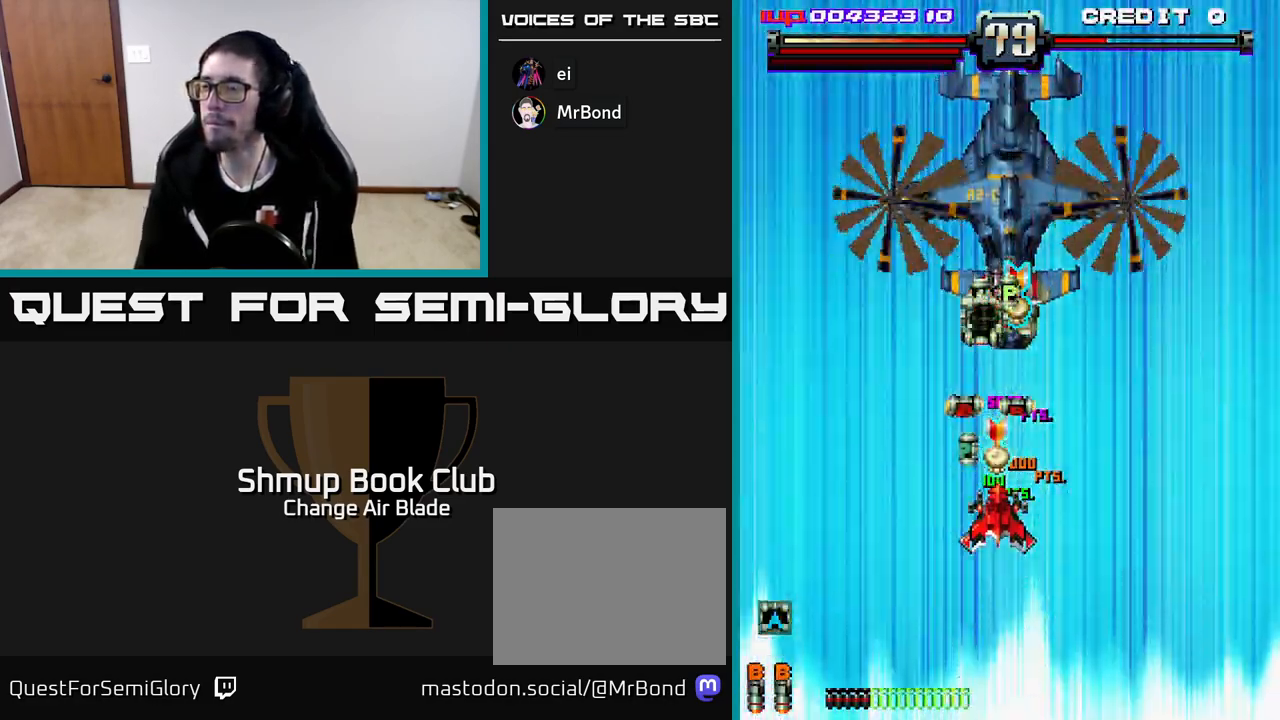
{"buttons": ["A", "DPAD_DOWN"], "left_stick": "center", "right_stick": "center", "events": [[67, "DPAD_RIGHT", "down"], [217, "DPAD_RIGHT", "up"], [483, "DPAD_DOWN", "down"]]}
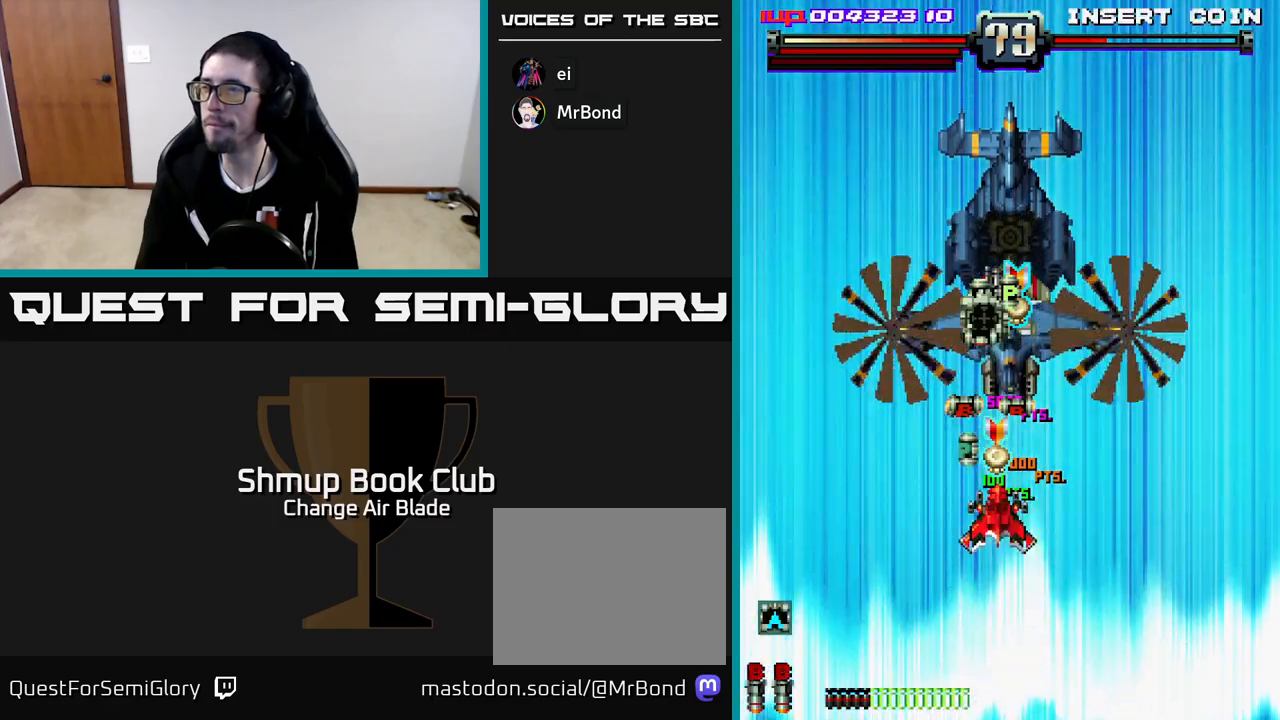
{"buttons": ["A"], "left_stick": "center", "right_stick": "center", "events": [[500, "DPAD_DOWN", "up"]]}
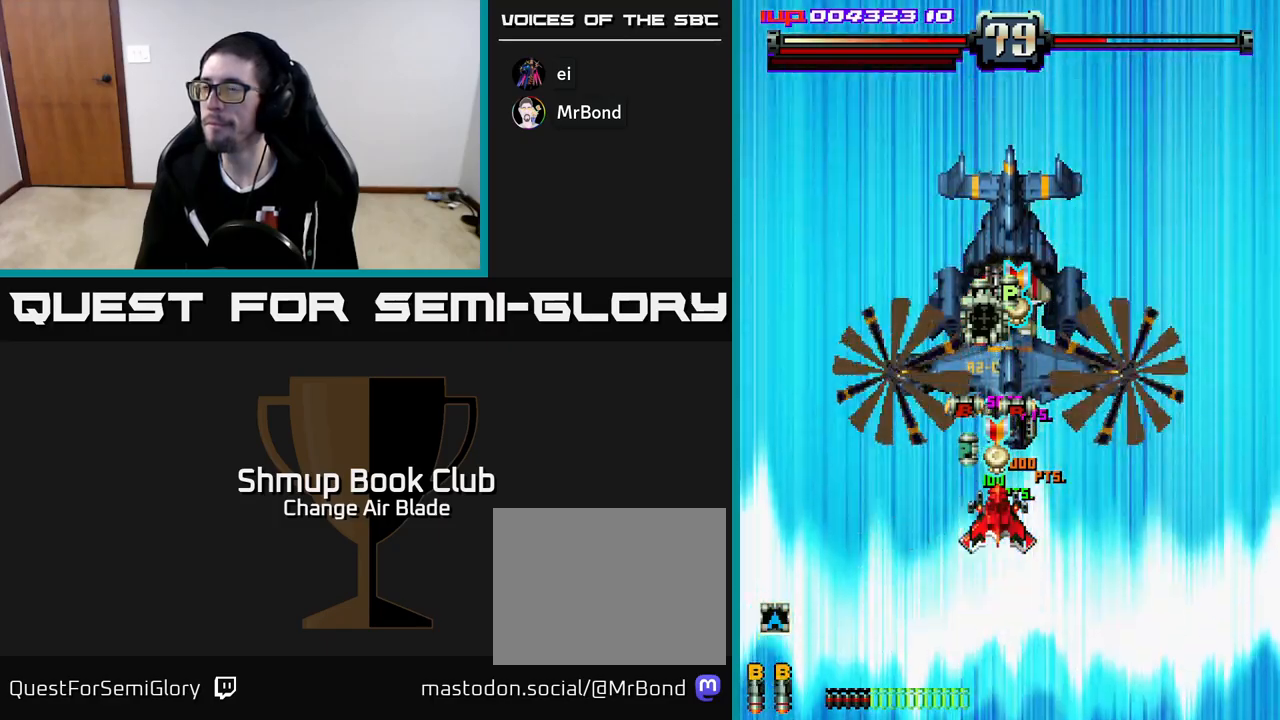
{"buttons": ["A"], "left_stick": "center", "right_stick": "center", "events": [[183, "DPAD_DOWN", "down"], [350, "DPAD_DOWN", "up"]]}
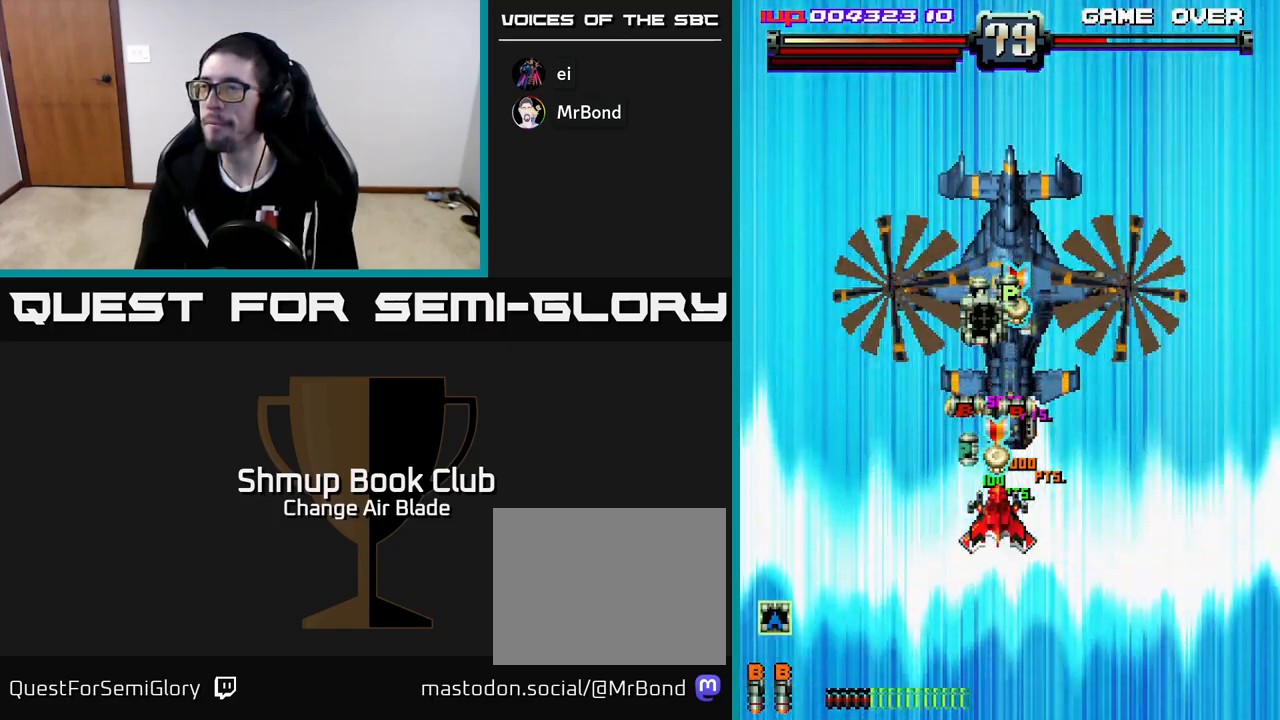
{"buttons": ["A"], "left_stick": "center", "right_stick": "center", "events": []}
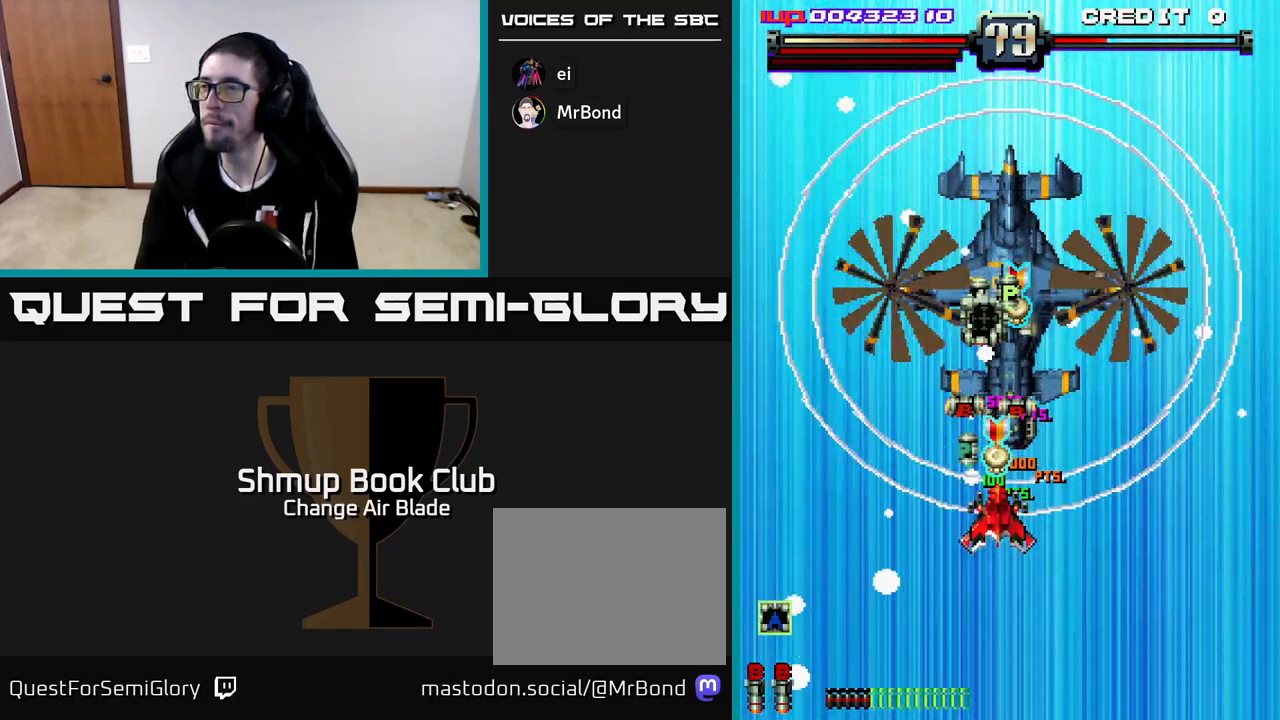
{"buttons": ["A"], "left_stick": "center", "right_stick": "center", "events": []}
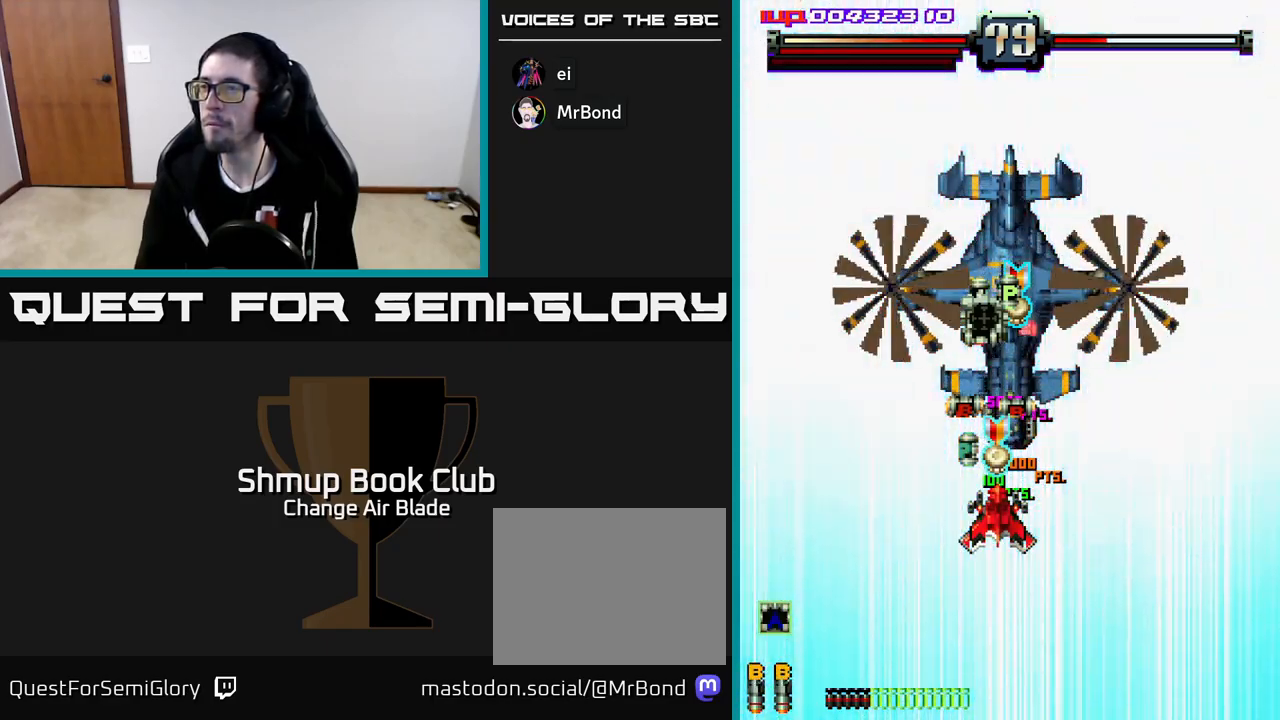
{"buttons": ["A"], "left_stick": "center", "right_stick": "center", "events": [[167, "DPAD_RIGHT", "down"], [267, "DPAD_DOWN", "down"], [317, "DPAD_RIGHT", "up"], [333, "DPAD_DOWN", "up"]]}